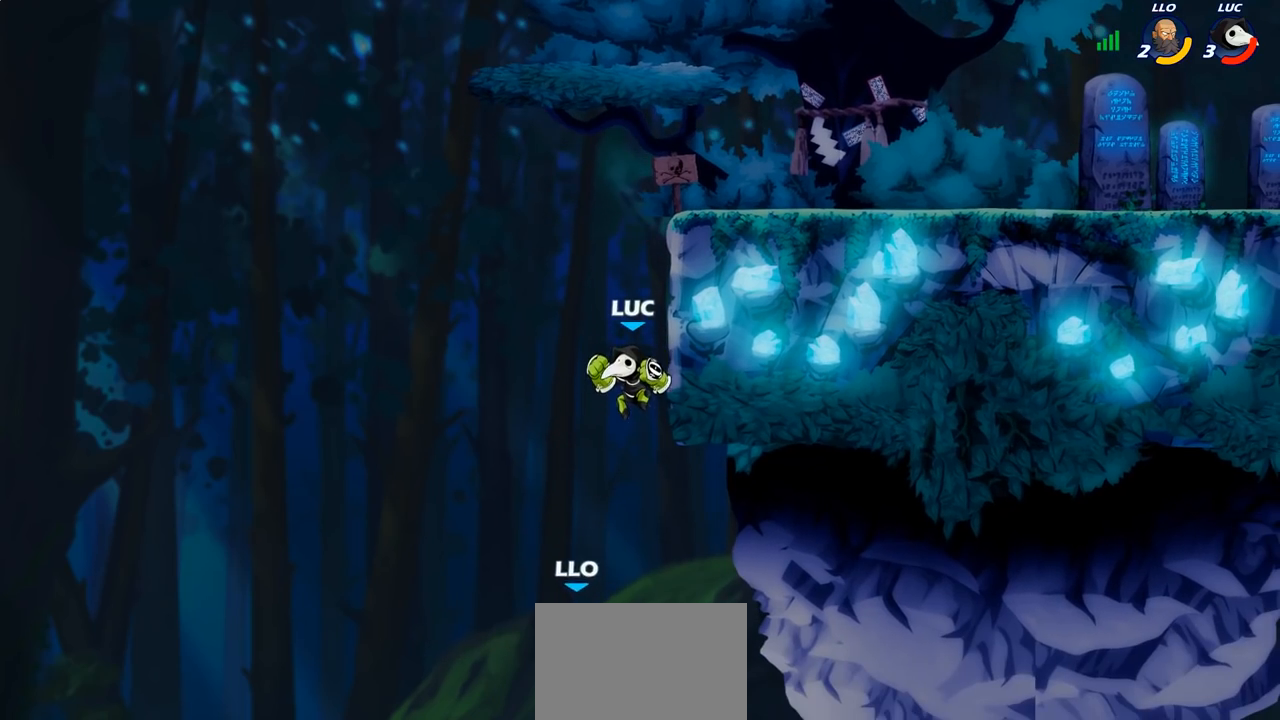
Gameplay with a controller (PlayStation layout); each line is a JSON object with the inputs held at the frame after it. "events" lists button and stick changes between this image and that frame as [ms after this image, input, new state], when the widget could be followed in between.
{"buttons": [], "left_stick": "left", "right_stick": "center", "events": [[100, "SQUARE", "down"], [183, "left_stick", "left"], [217, "SQUARE", "up"]]}
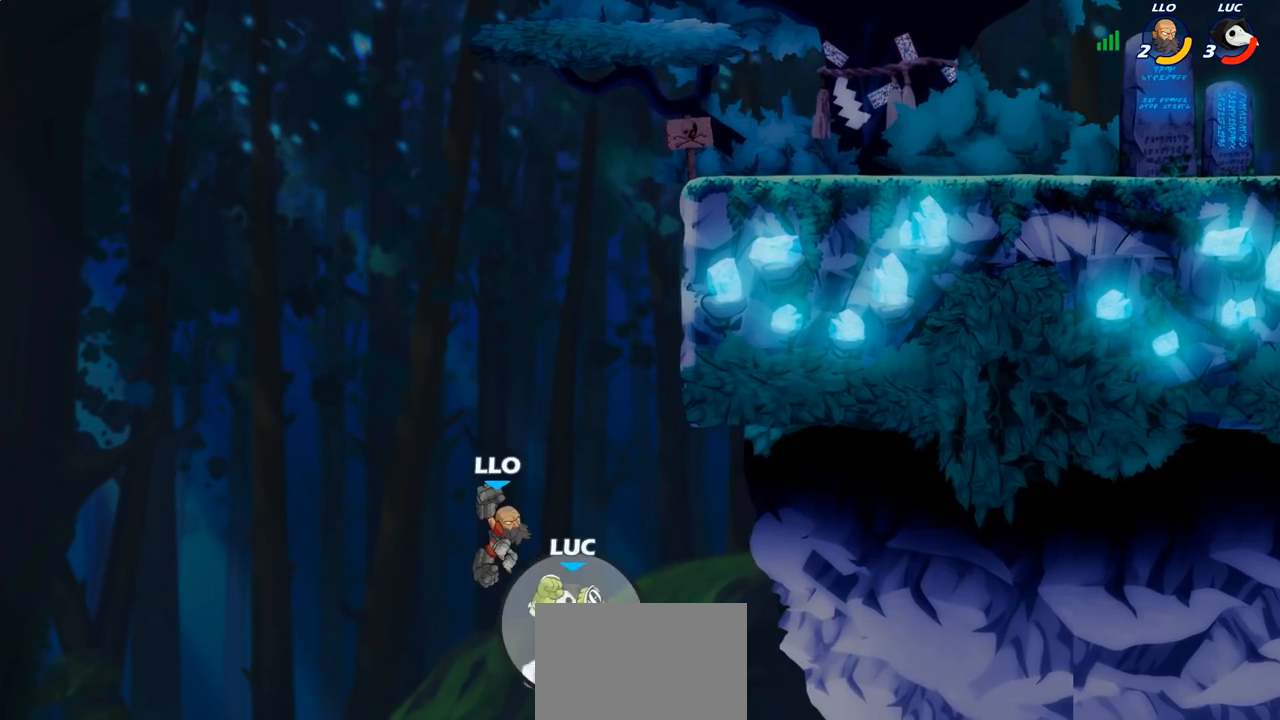
{"buttons": ["CROSS"], "left_stick": "up-right", "right_stick": "center", "events": [[117, "left_stick", "up-left"], [150, "CROSS", "down"], [333, "CROSS", "up"], [433, "left_stick", "up-right"], [483, "CROSS", "down"]]}
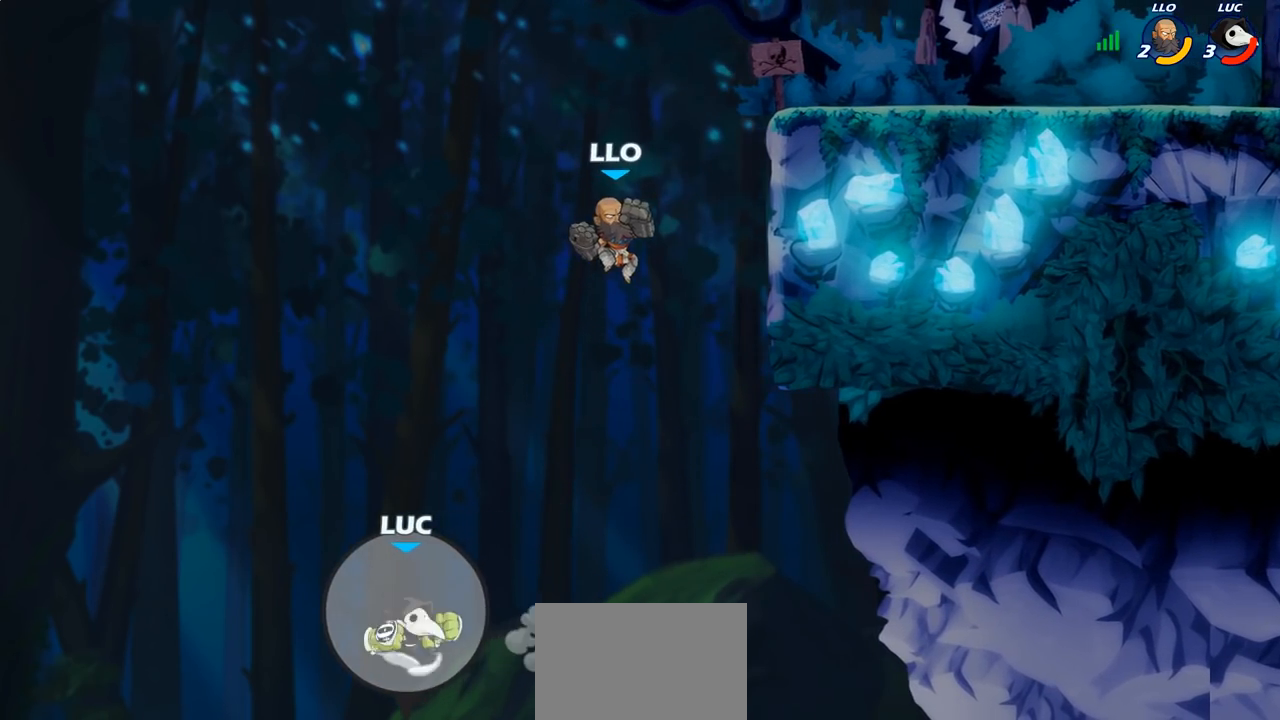
{"buttons": [], "left_stick": "up-right", "right_stick": "center", "events": [[217, "CROSS", "up"]]}
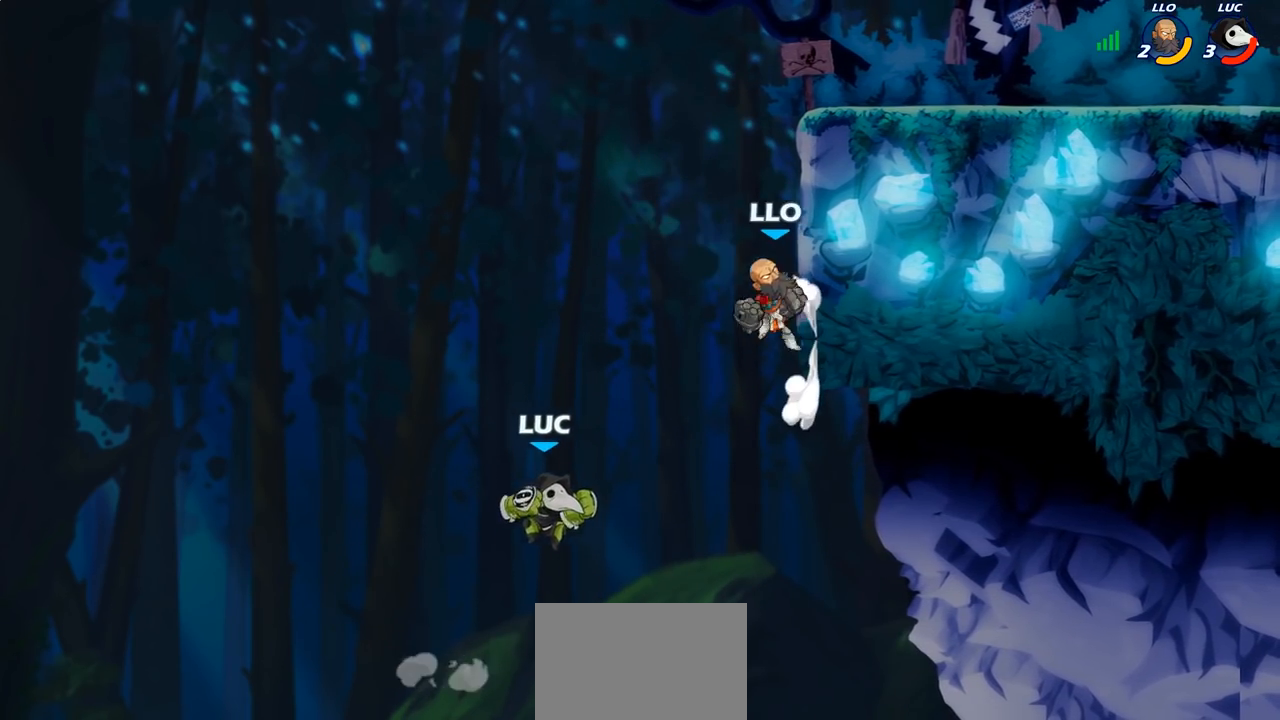
{"buttons": [], "left_stick": "up-right", "right_stick": "center", "events": [[17, "CIRCLE", "down"], [183, "CIRCLE", "up"]]}
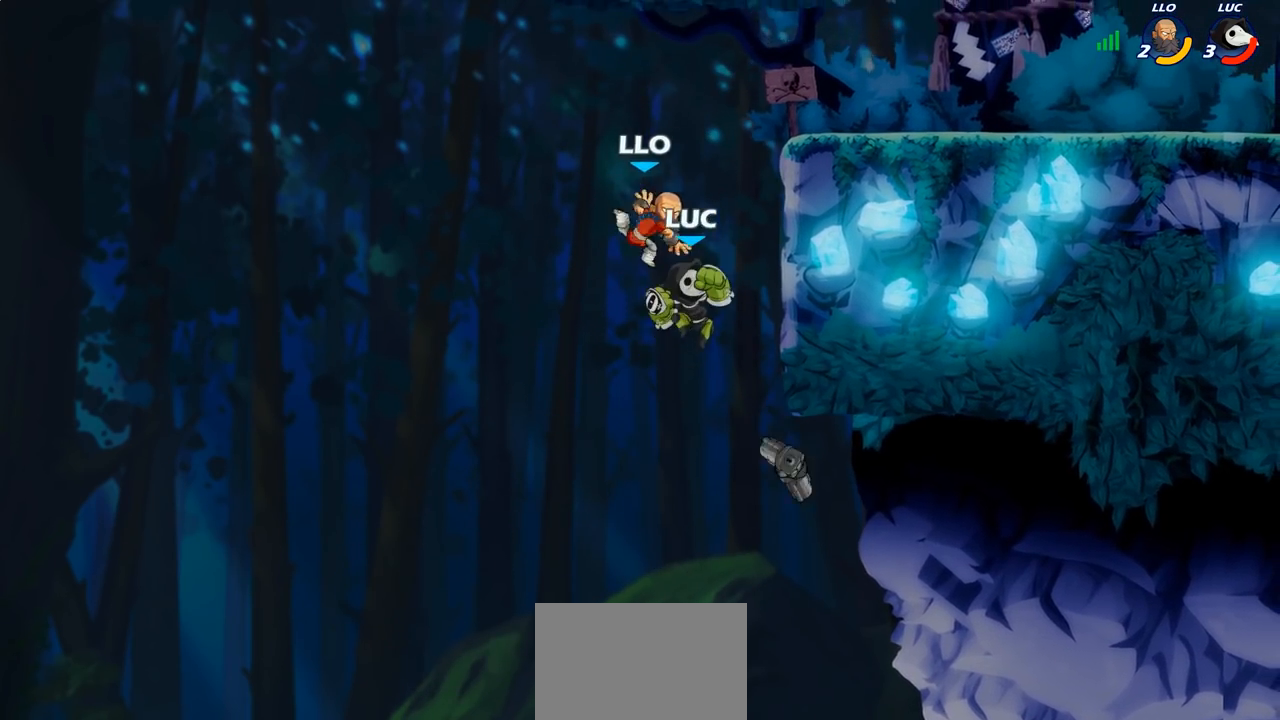
{"buttons": ["R2"], "left_stick": "left", "right_stick": "center", "events": [[300, "left_stick", "up-left"], [367, "R2", "down"], [367, "left_stick", "left"]]}
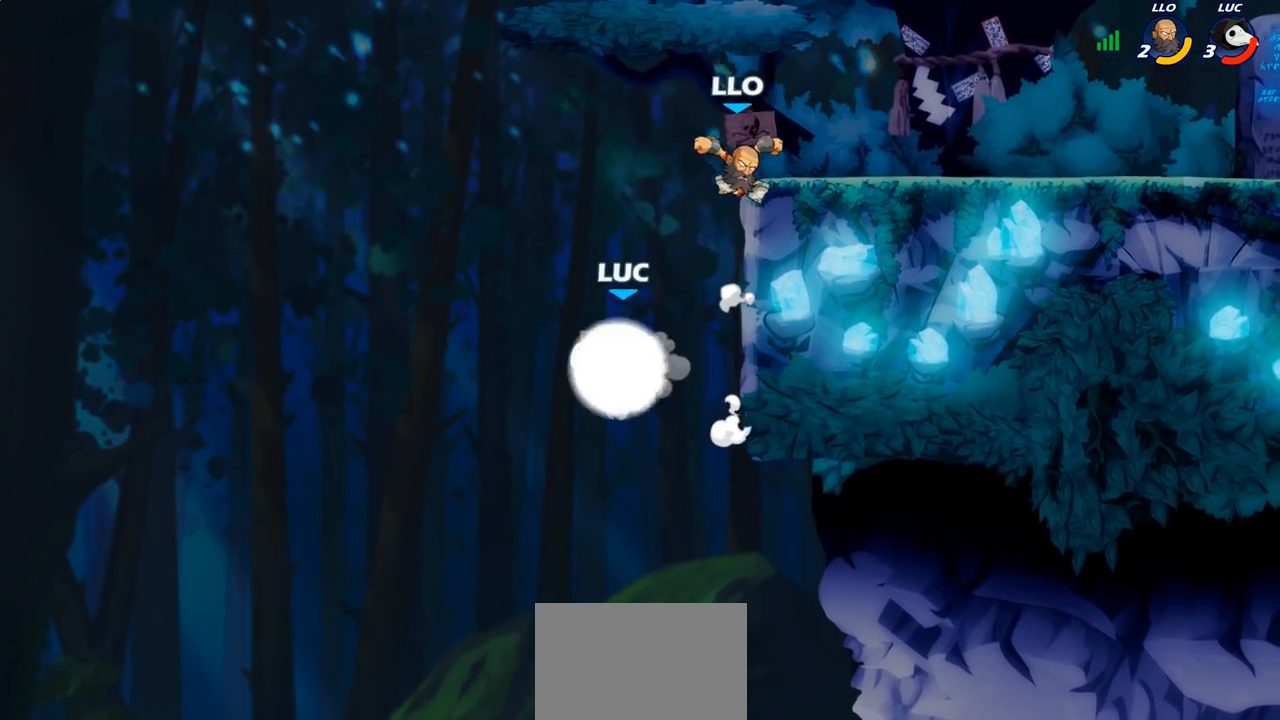
{"buttons": [], "left_stick": "right", "right_stick": "center", "events": [[117, "left_stick", "up-right"], [133, "R2", "up"], [217, "left_stick", "right"]]}
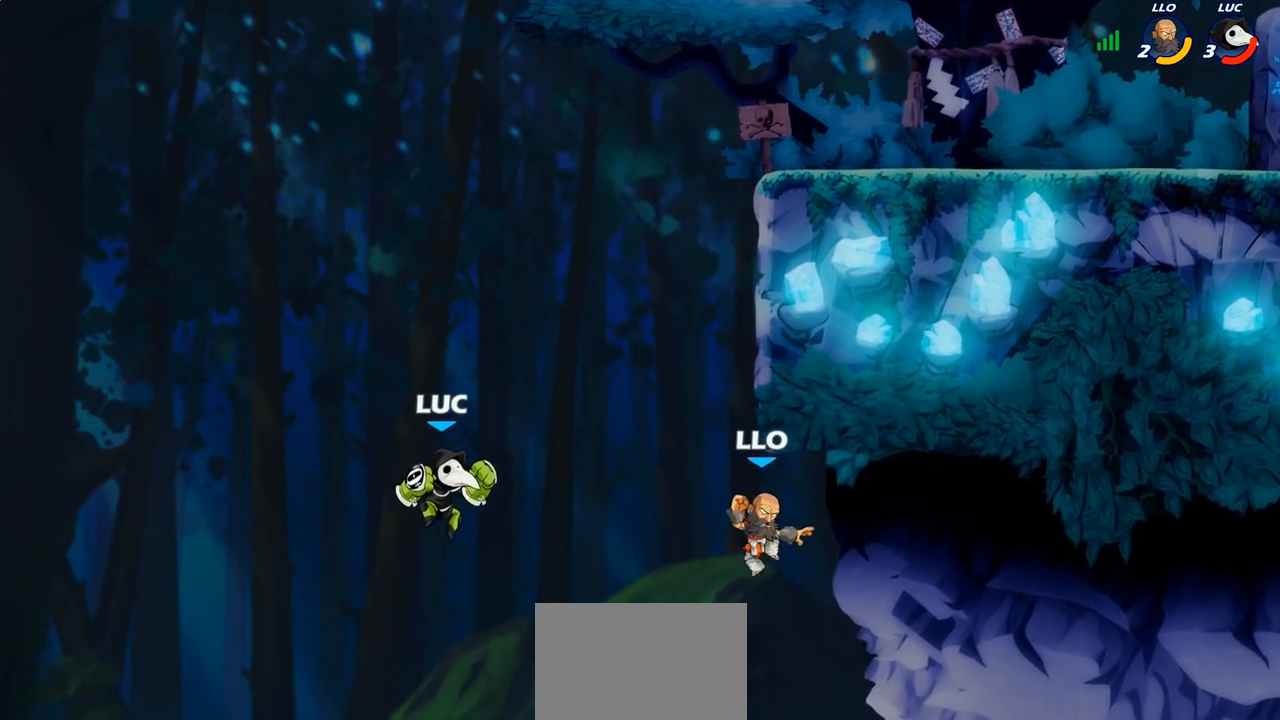
{"buttons": [], "left_stick": "up-right", "right_stick": "center", "events": [[67, "CROSS", "down"], [233, "SQUARE", "down"], [267, "CROSS", "up"], [350, "SQUARE", "up"], [433, "left_stick", "up-right"]]}
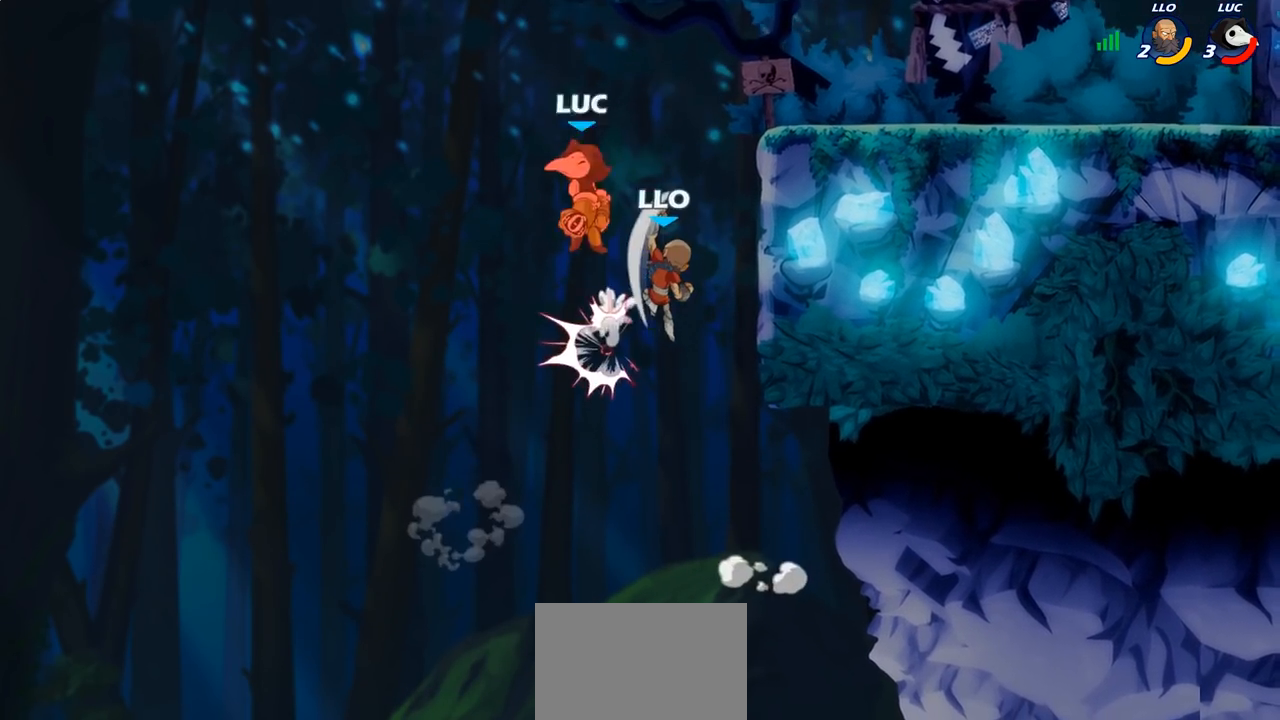
{"buttons": [], "left_stick": "right", "right_stick": "center", "events": [[17, "left_stick", "up"], [83, "left_stick", "up-right"], [383, "left_stick", "right"]]}
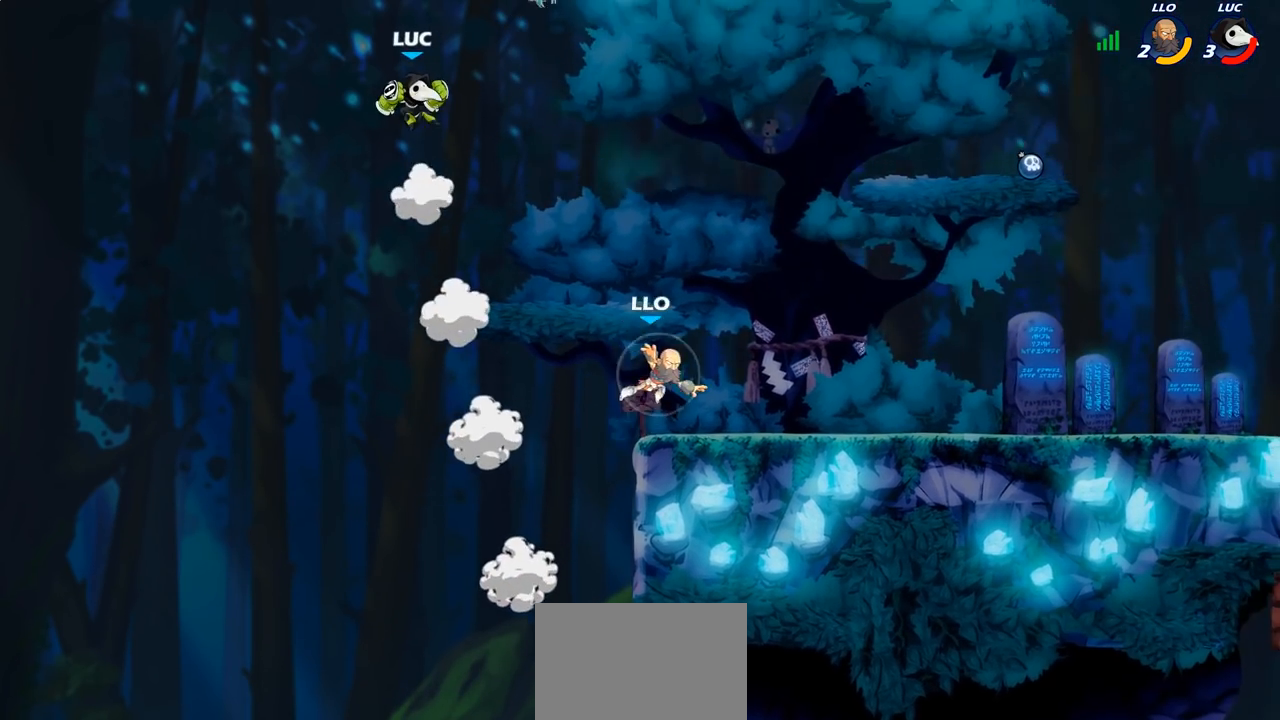
{"buttons": [], "left_stick": "left", "right_stick": "center", "events": [[133, "left_stick", "down-right"], [433, "left_stick", "left"]]}
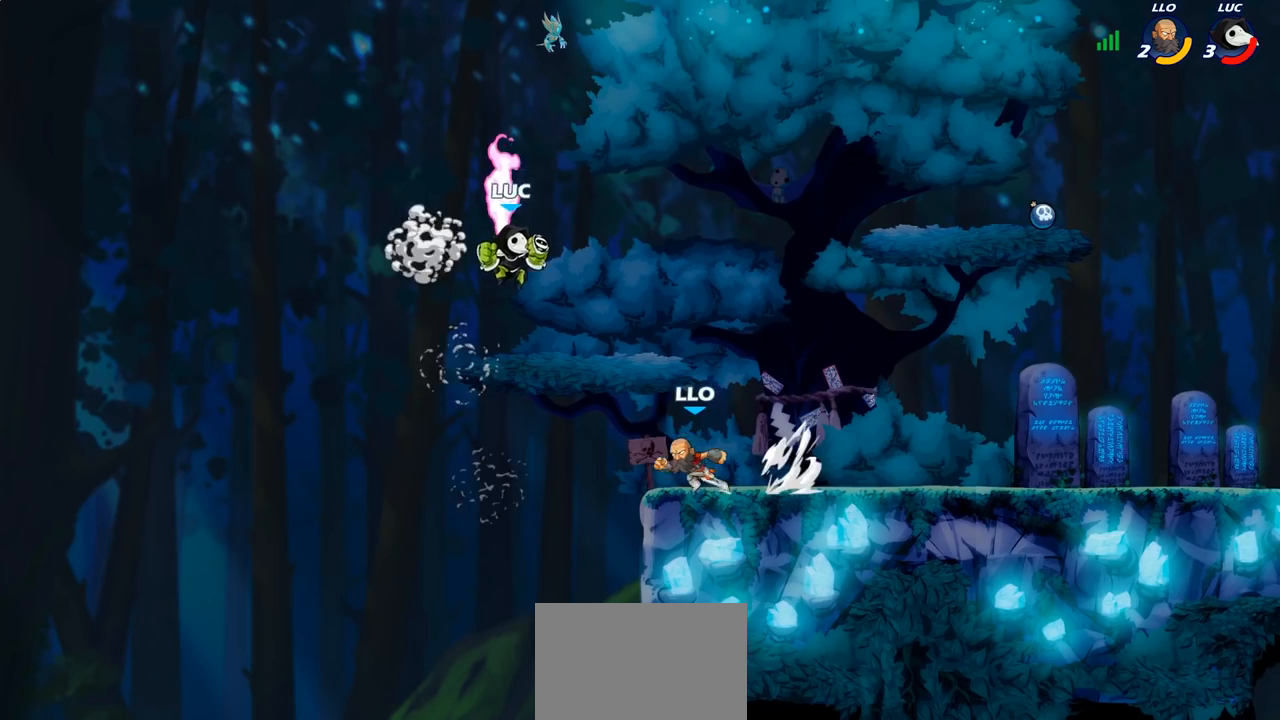
{"buttons": [], "left_stick": "up-right", "right_stick": "center", "events": [[133, "left_stick", "up-right"], [183, "CROSS", "down"], [233, "left_stick", "up"], [317, "CROSS", "up"], [350, "left_stick", "up-right"], [367, "CROSS", "down"], [500, "CROSS", "up"]]}
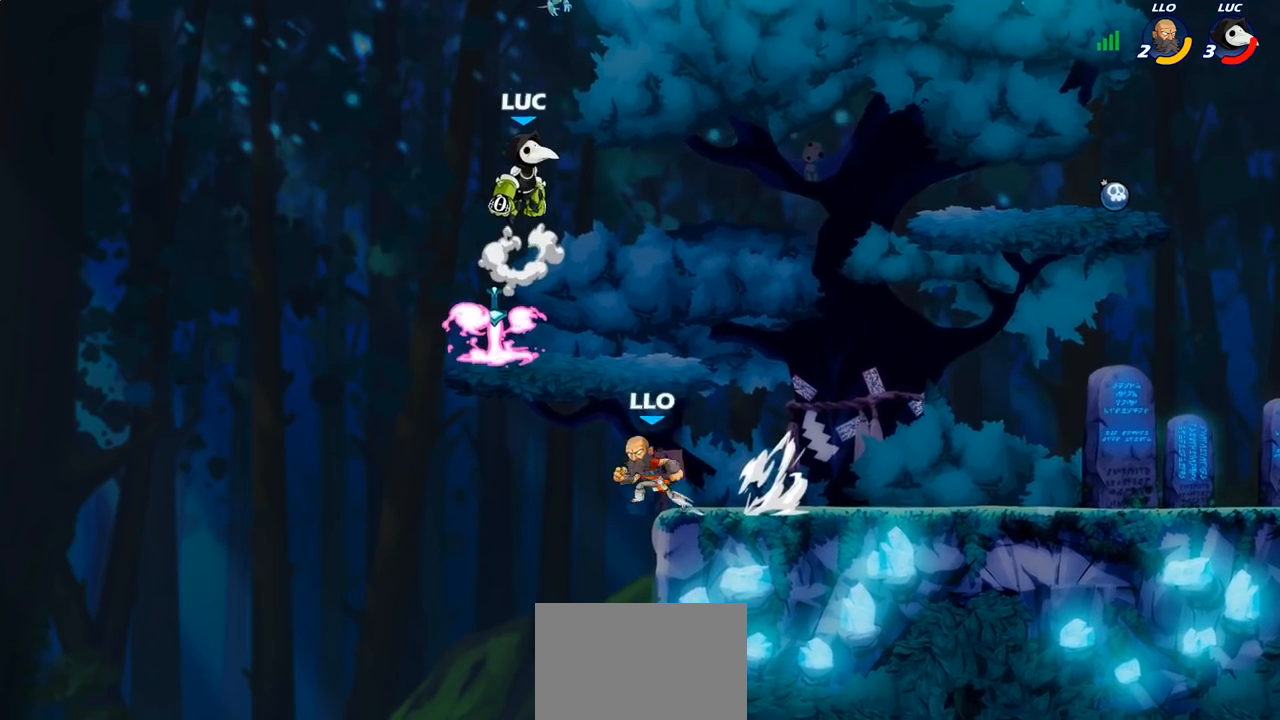
{"buttons": ["CIRCLE"], "left_stick": "down-left", "right_stick": "center", "events": [[67, "left_stick", "down-left"], [183, "CIRCLE", "down"]]}
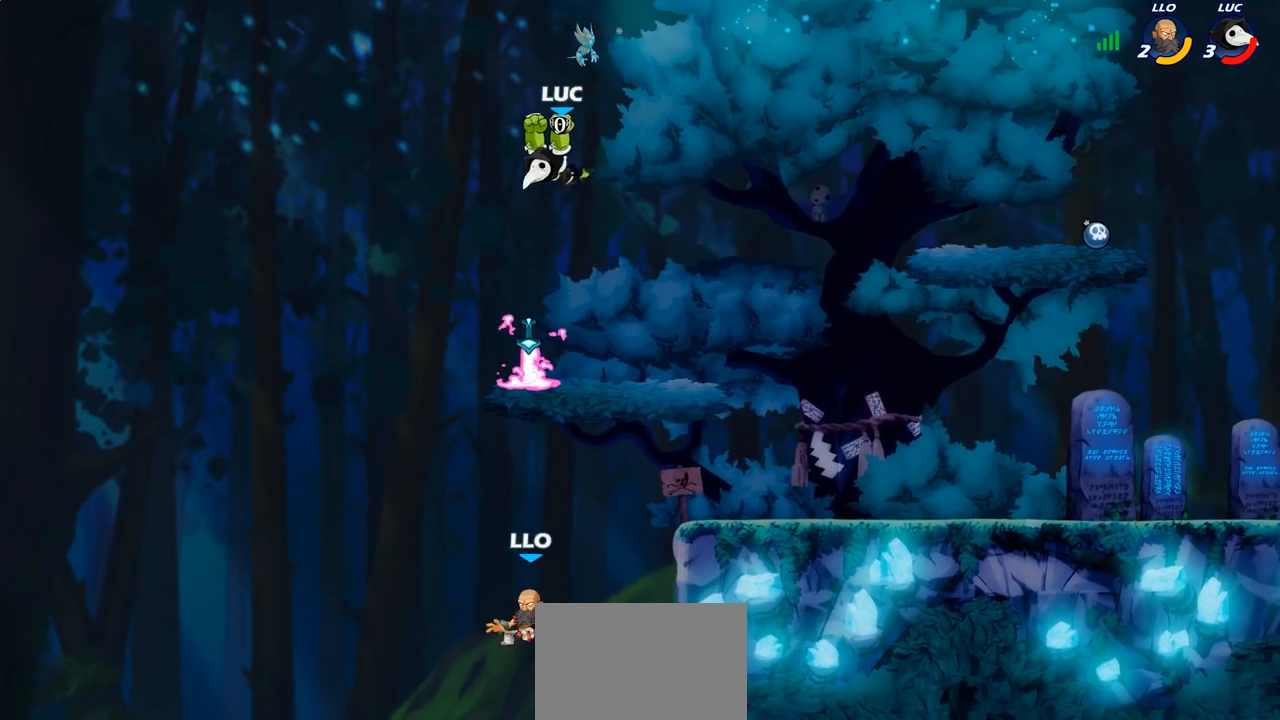
{"buttons": ["CIRCLE"], "left_stick": "down", "right_stick": "center", "events": [[117, "left_stick", "down"]]}
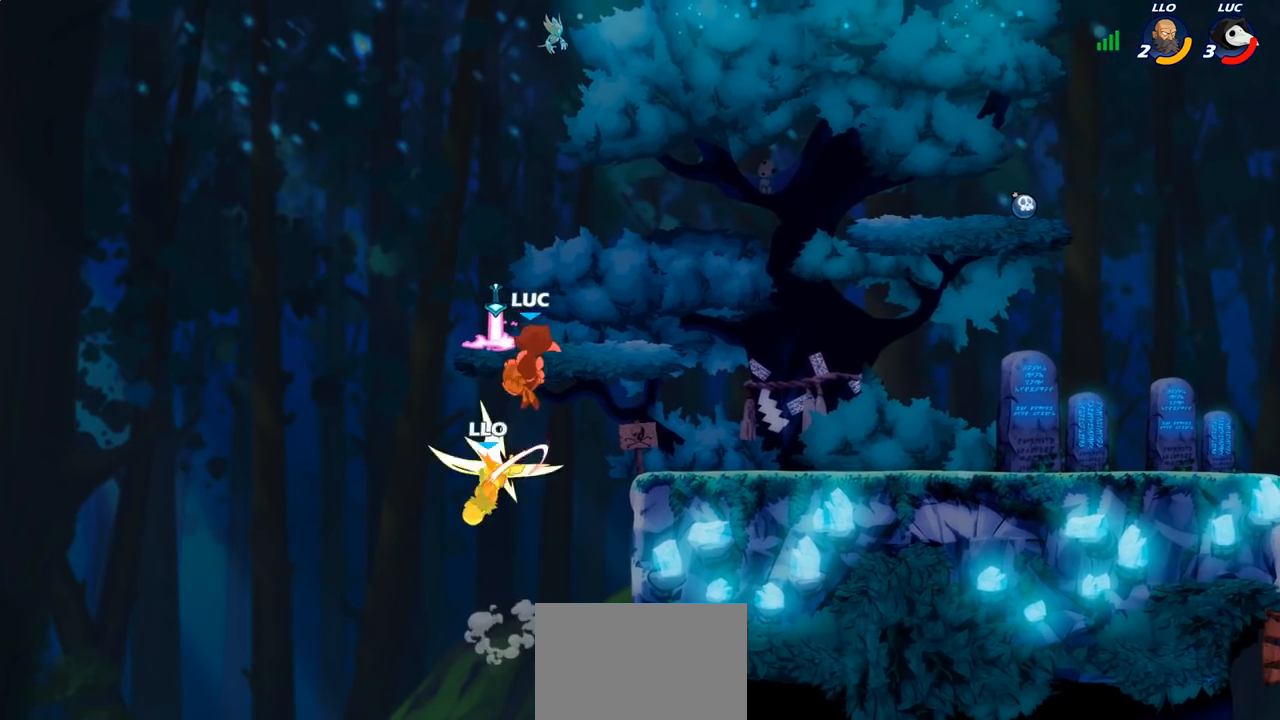
{"buttons": [], "left_stick": "down-left", "right_stick": "center", "events": [[83, "left_stick", "down-left"], [167, "CIRCLE", "up"], [217, "left_stick", "center"], [450, "left_stick", "down-left"]]}
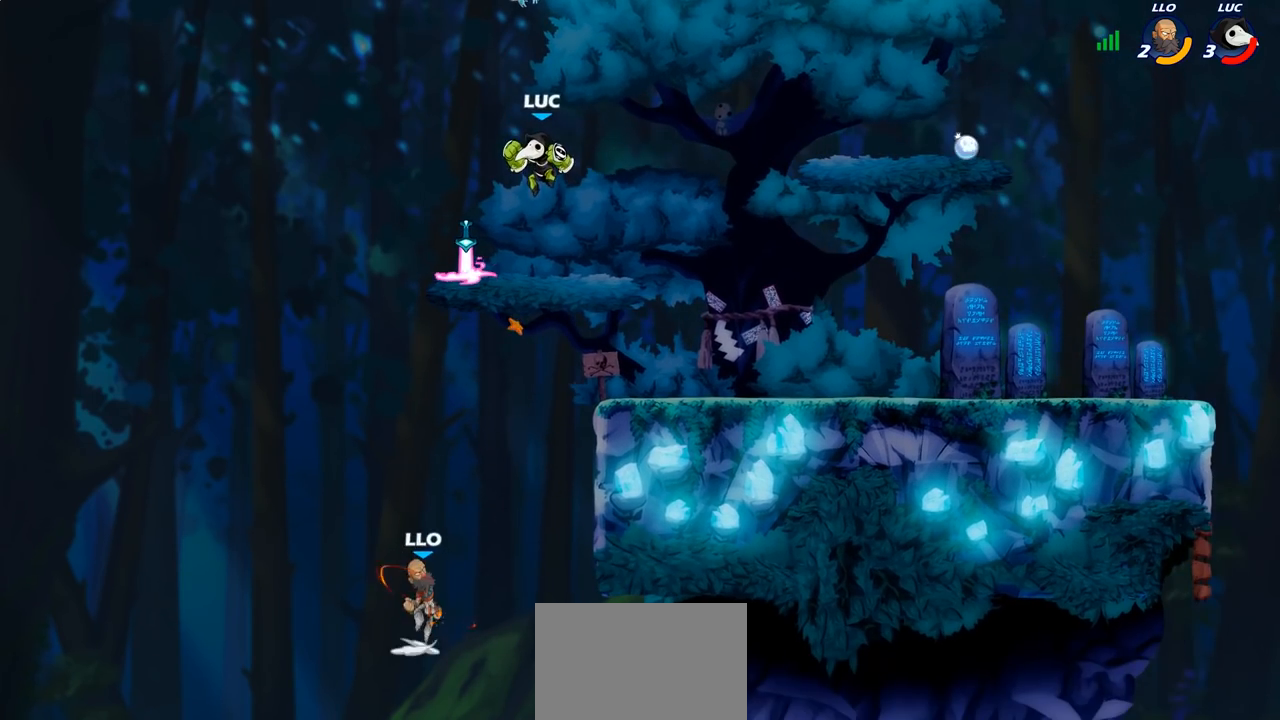
{"buttons": ["CIRCLE"], "left_stick": "down-right", "right_stick": "center", "events": [[83, "left_stick", "down"], [167, "CIRCLE", "down"], [217, "left_stick", "down-right"]]}
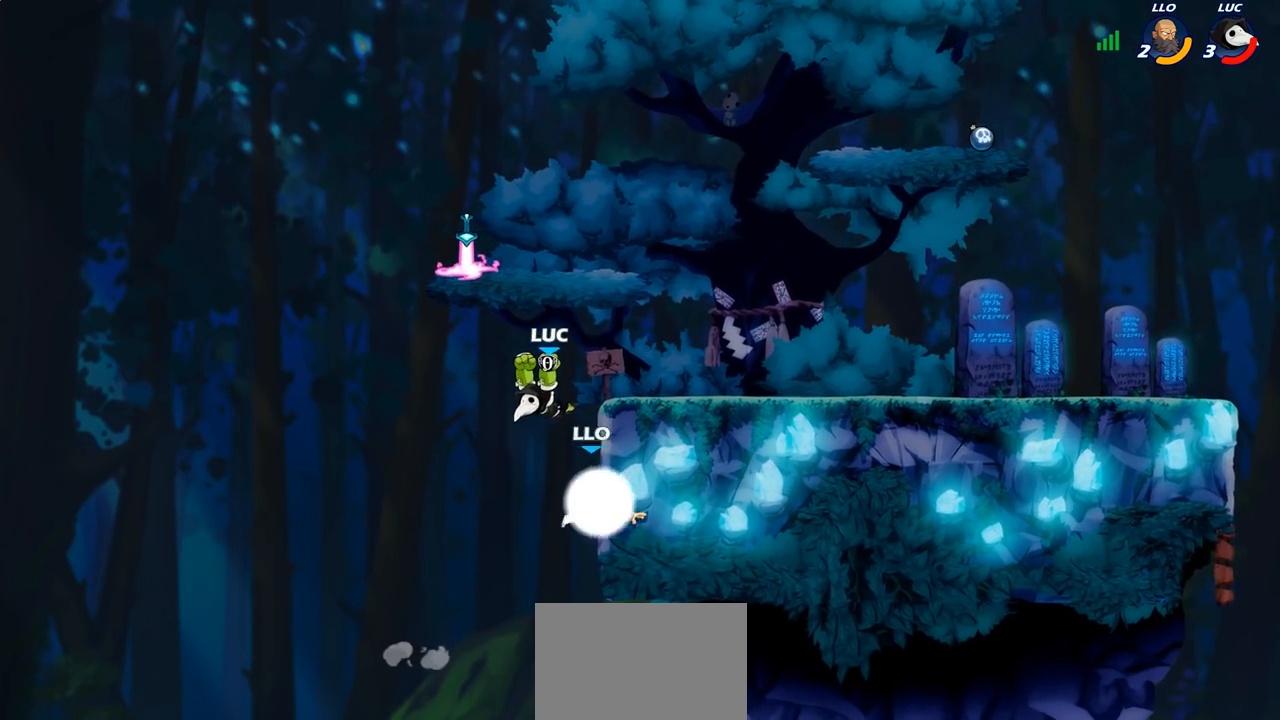
{"buttons": [], "left_stick": "center", "right_stick": "center", "events": [[83, "left_stick", "right"], [367, "CIRCLE", "up"], [433, "left_stick", "center"]]}
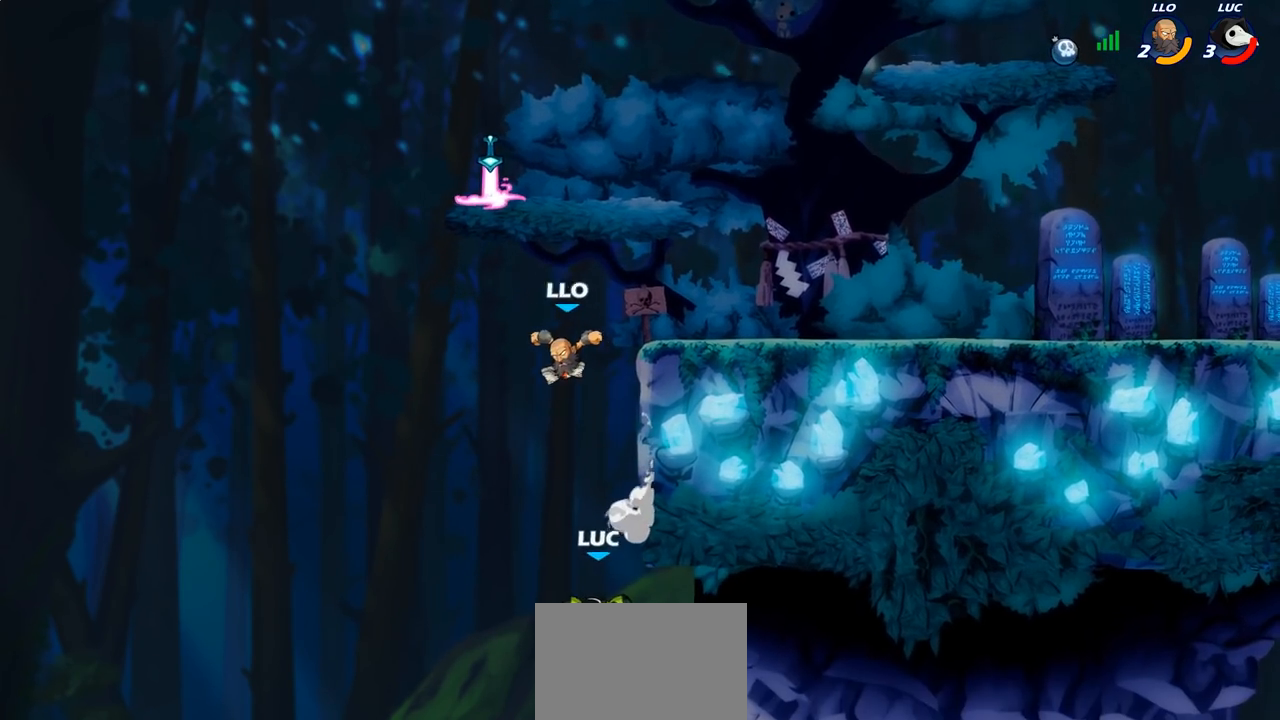
{"buttons": ["CROSS"], "left_stick": "right", "right_stick": "center", "events": [[250, "left_stick", "right"], [400, "CROSS", "down"]]}
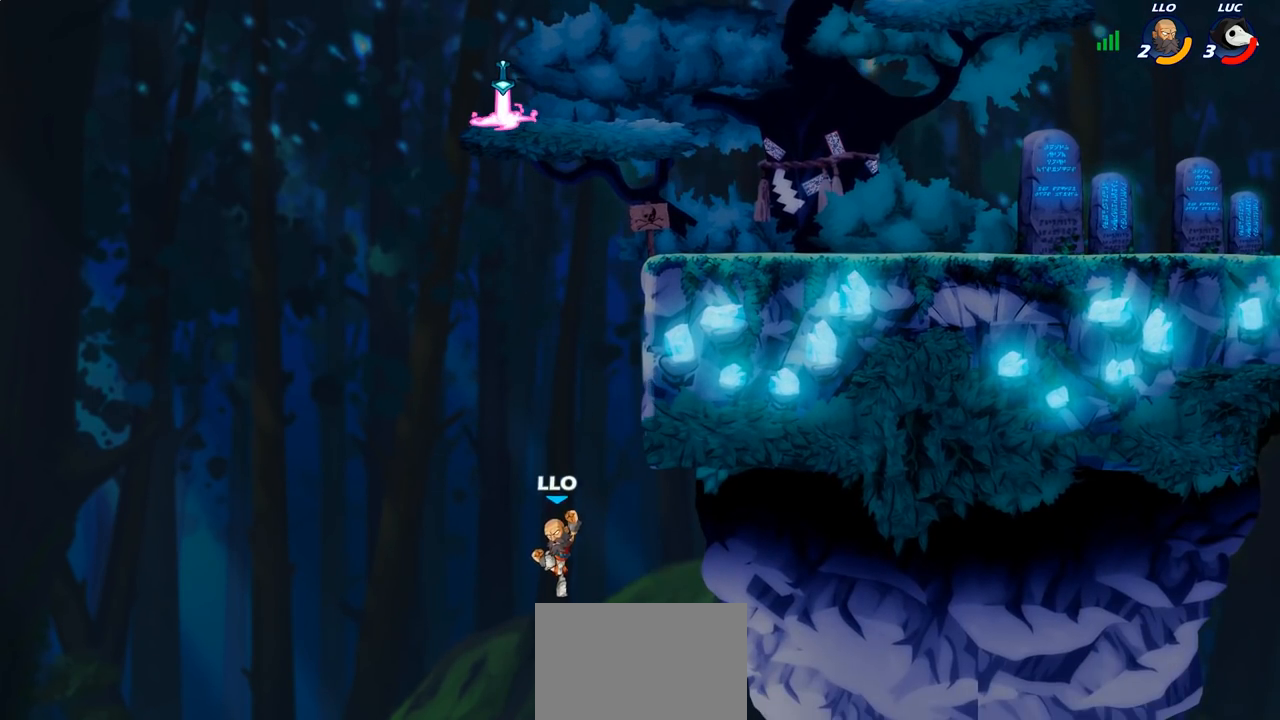
{"buttons": [], "left_stick": "left", "right_stick": "center", "events": [[33, "left_stick", "up"], [50, "CROSS", "up"], [133, "SQUARE", "down"], [133, "left_stick", "left"], [233, "SQUARE", "up"]]}
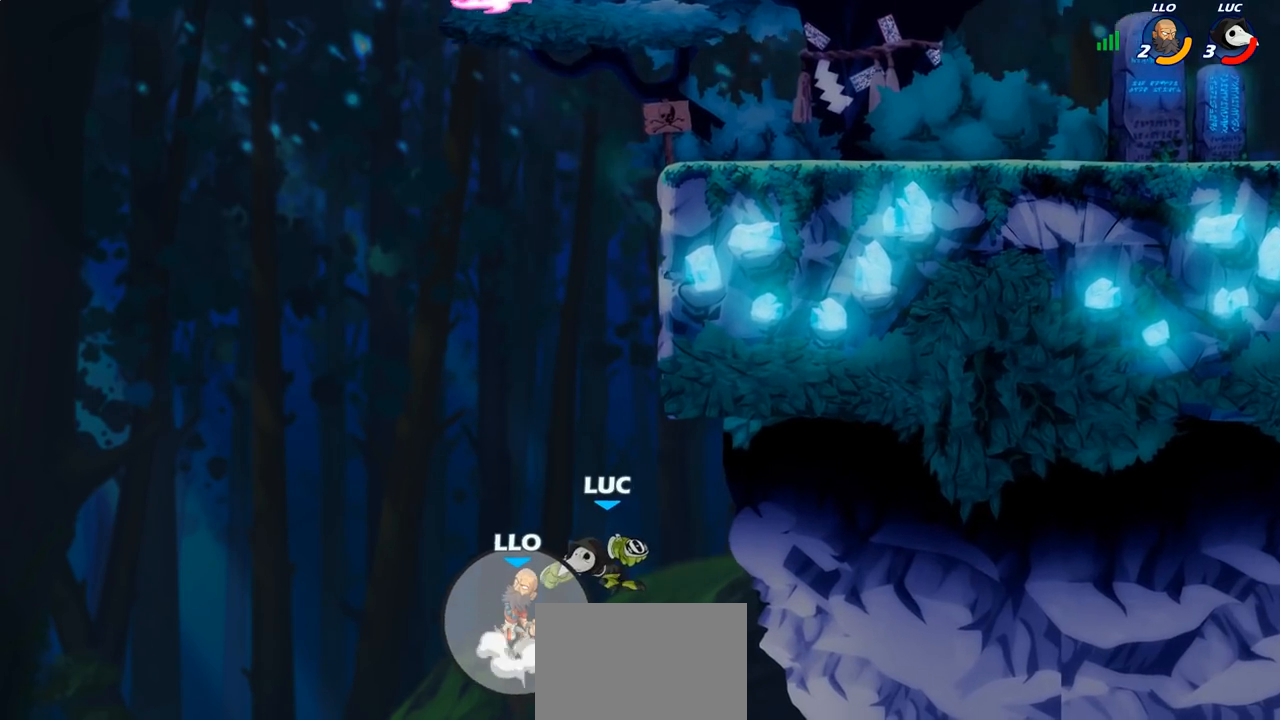
{"buttons": [], "left_stick": "center", "right_stick": "center", "events": [[167, "left_stick", "up"], [250, "CROSS", "down"], [317, "left_stick", "up-left"], [333, "CIRCLE", "down"], [333, "CROSS", "up"], [417, "left_stick", "center"], [467, "CIRCLE", "up"]]}
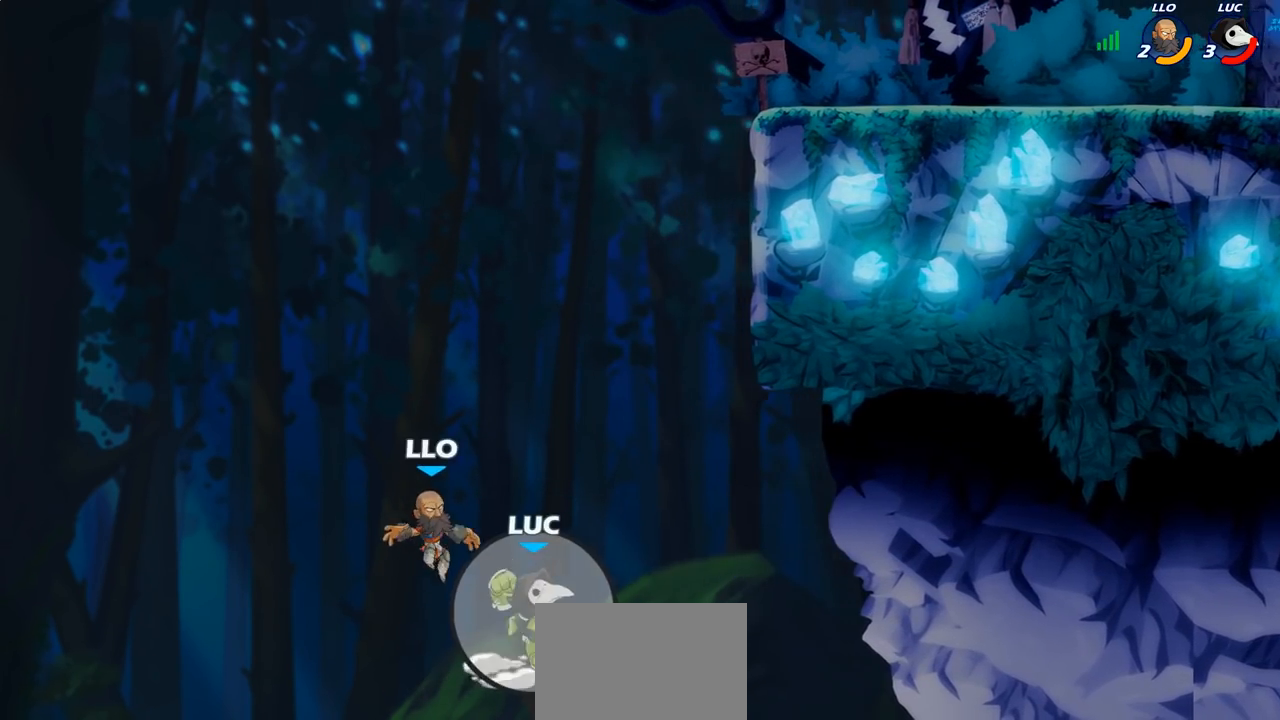
{"buttons": [], "left_stick": "up-right", "right_stick": "center", "events": [[67, "left_stick", "up-right"]]}
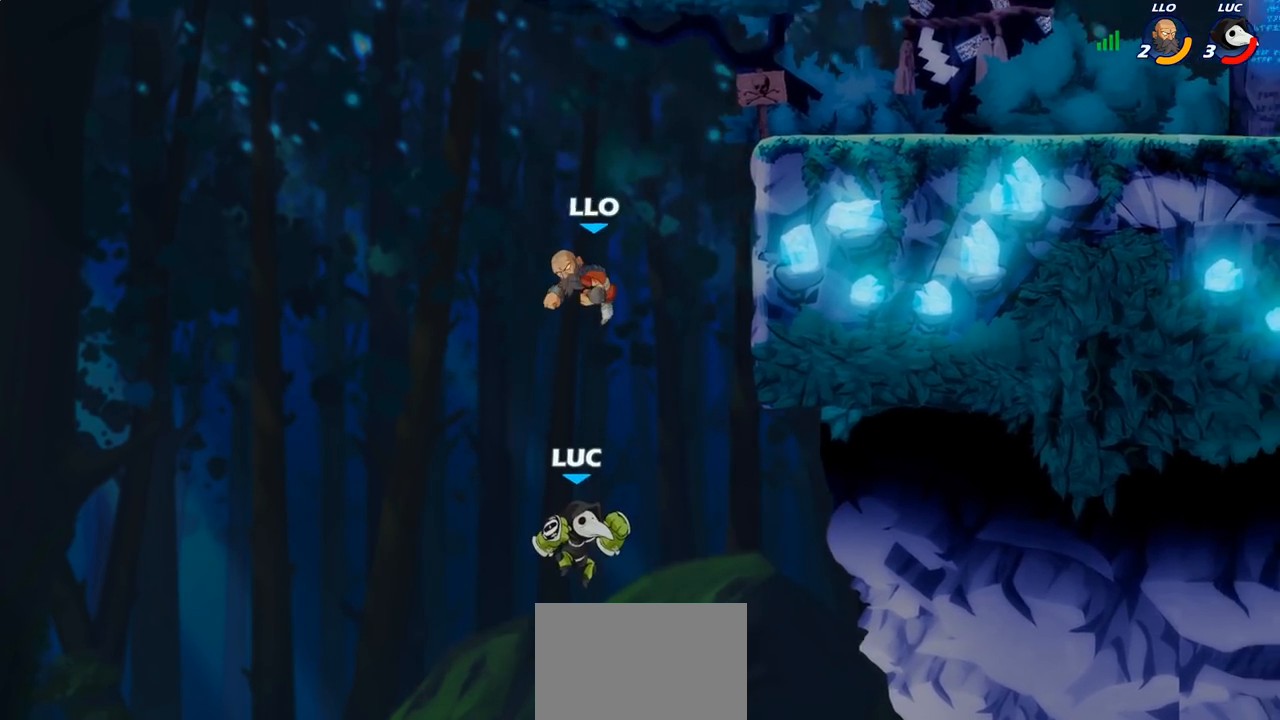
{"buttons": ["R2"], "left_stick": "up-left", "right_stick": "center", "events": [[67, "R2", "down"], [483, "left_stick", "up-left"]]}
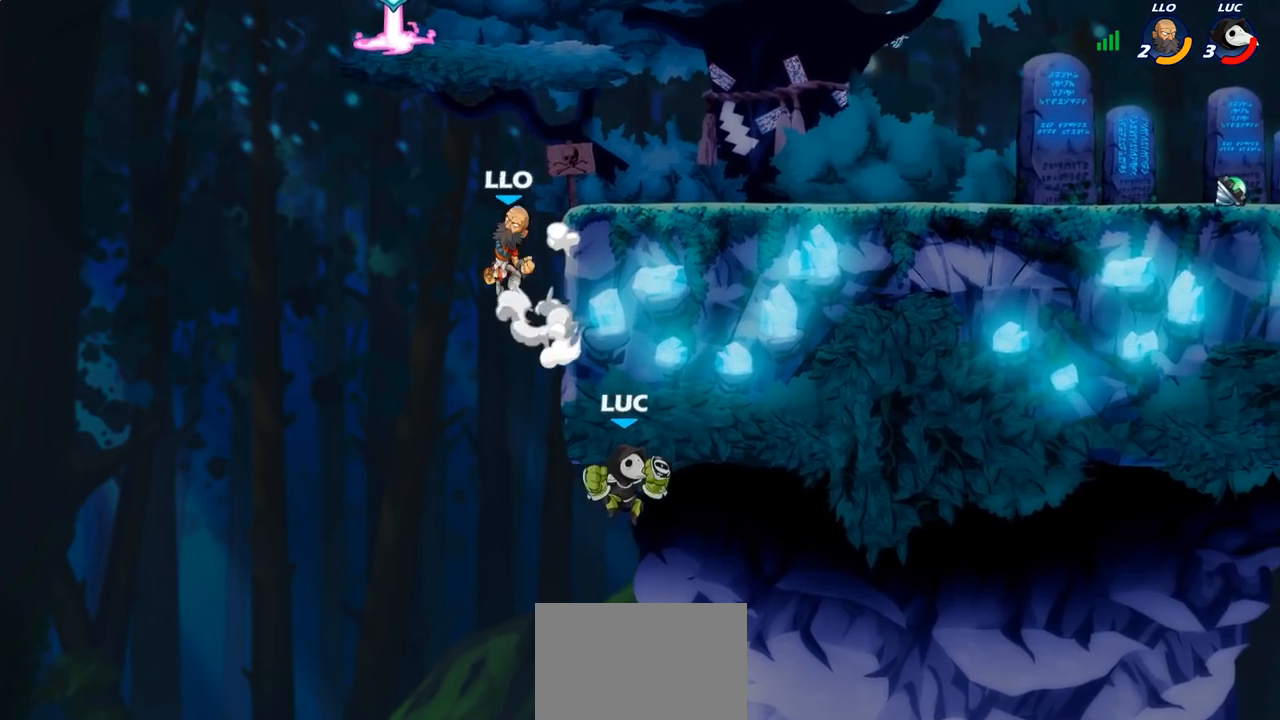
{"buttons": [], "left_stick": "up-left", "right_stick": "center", "events": [[17, "R2", "up"], [50, "left_stick", "left"], [83, "CROSS", "down"], [133, "CIRCLE", "down"], [150, "CROSS", "up"], [183, "left_stick", "up-left"], [250, "CIRCLE", "up"], [333, "CROSS", "down"], [350, "SQUARE", "down"], [383, "SQUARE", "up"], [400, "CIRCLE", "down"], [433, "CROSS", "up"], [450, "CIRCLE", "up"]]}
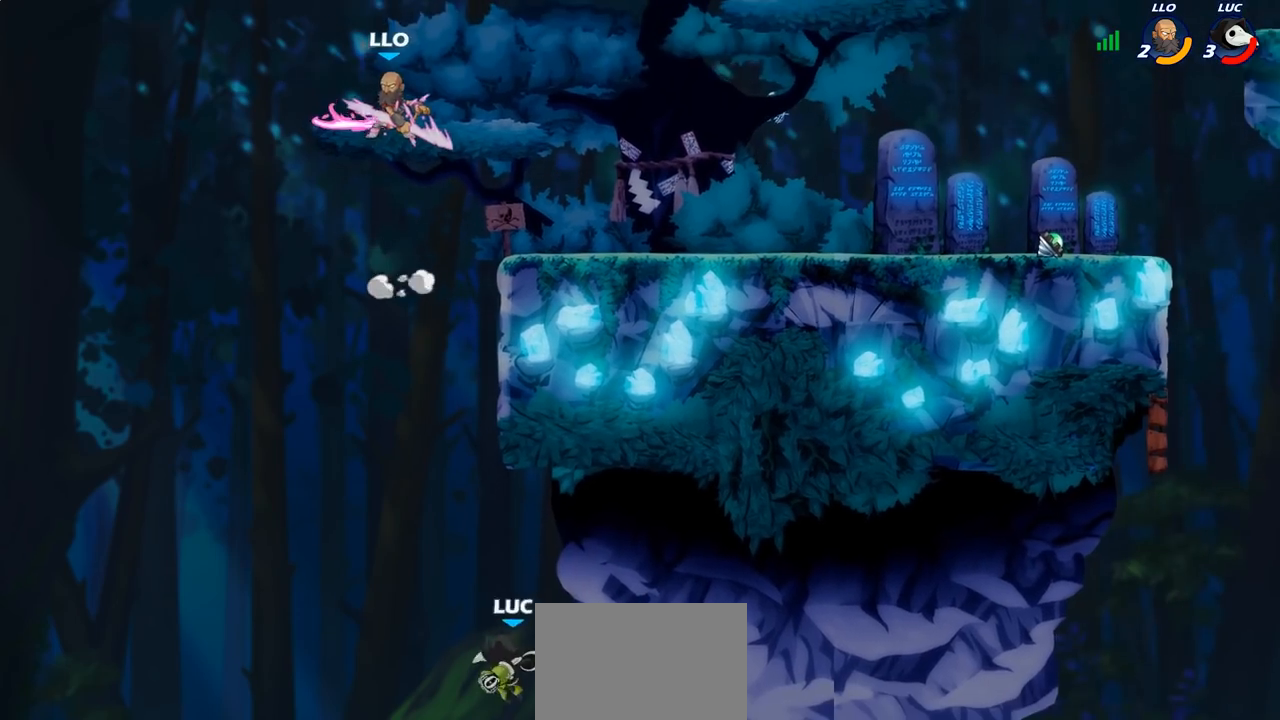
{"buttons": [], "left_stick": "up-left", "right_stick": "center", "events": []}
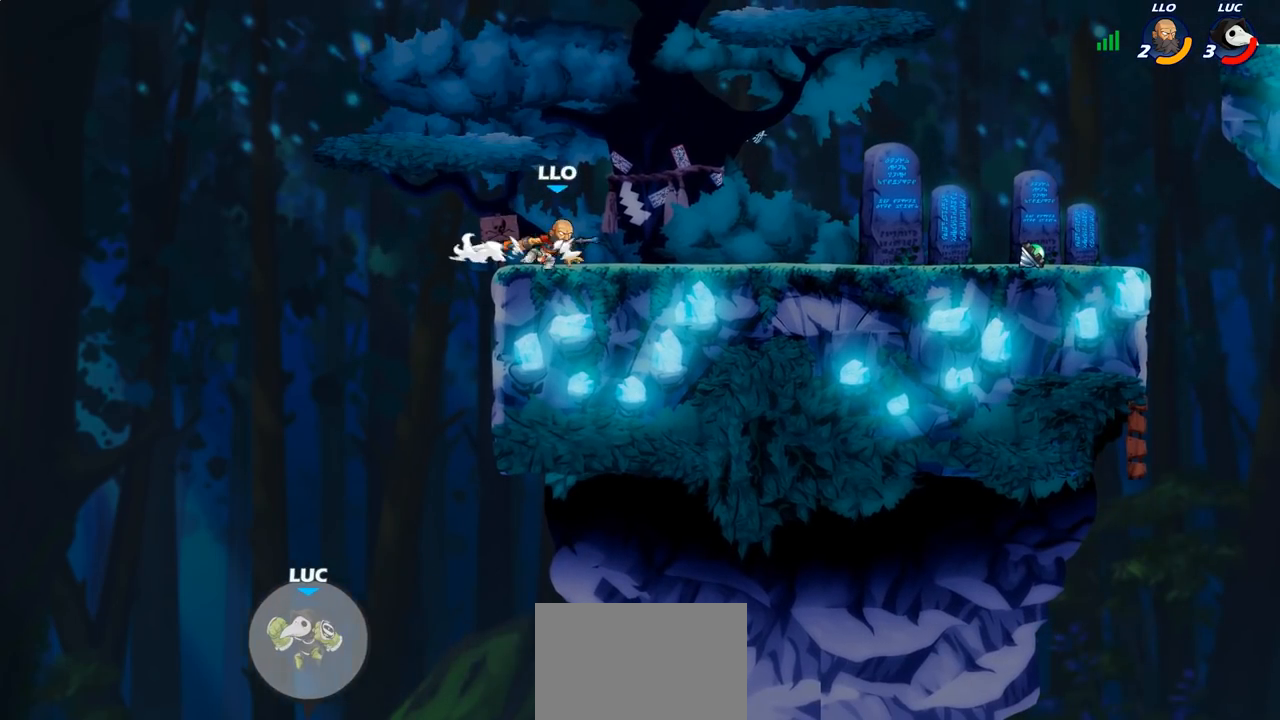
{"buttons": [], "left_stick": "up-left", "right_stick": "center", "events": []}
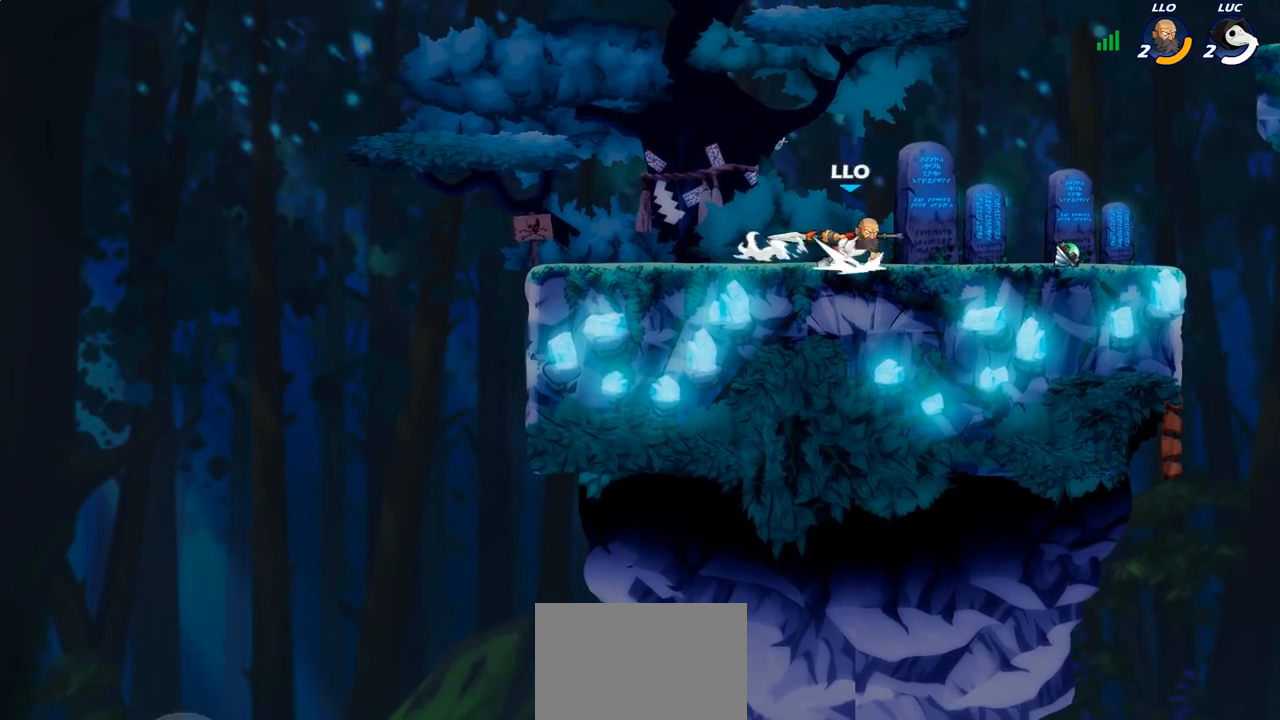
{"buttons": [], "left_stick": "up-left", "right_stick": "center", "events": []}
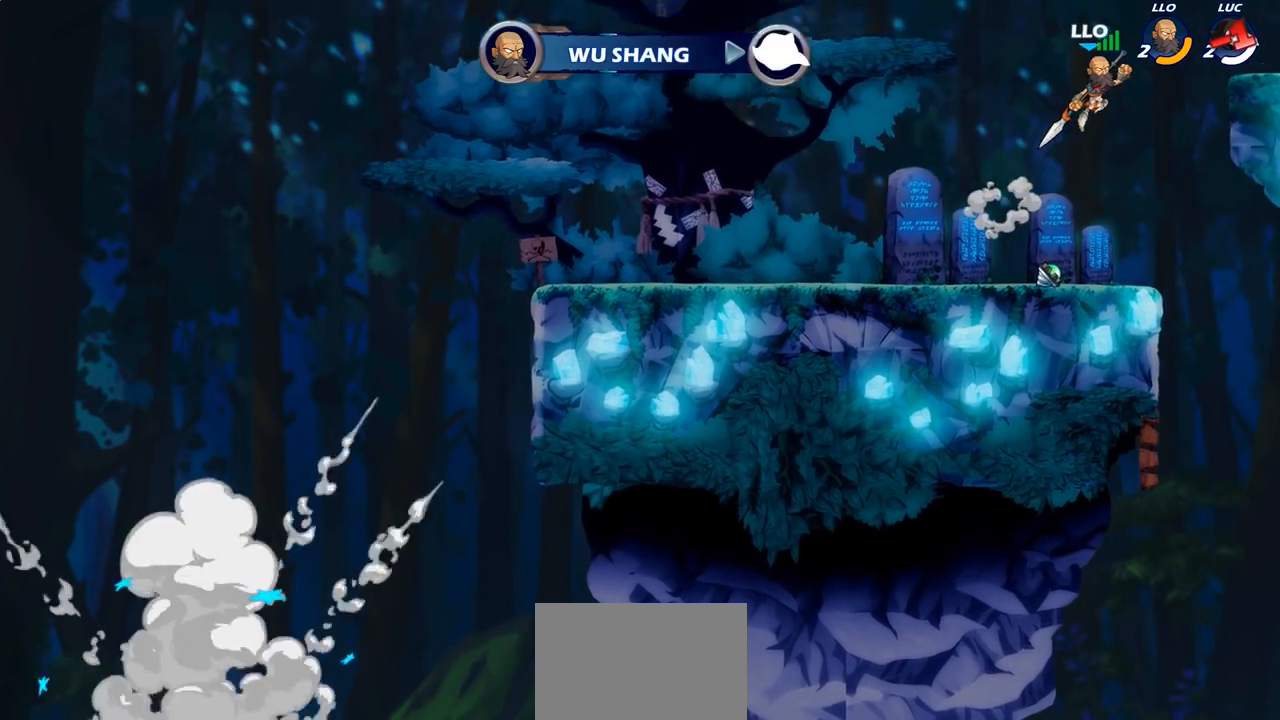
{"buttons": [], "left_stick": "center", "right_stick": "center", "events": [[450, "left_stick", "center"]]}
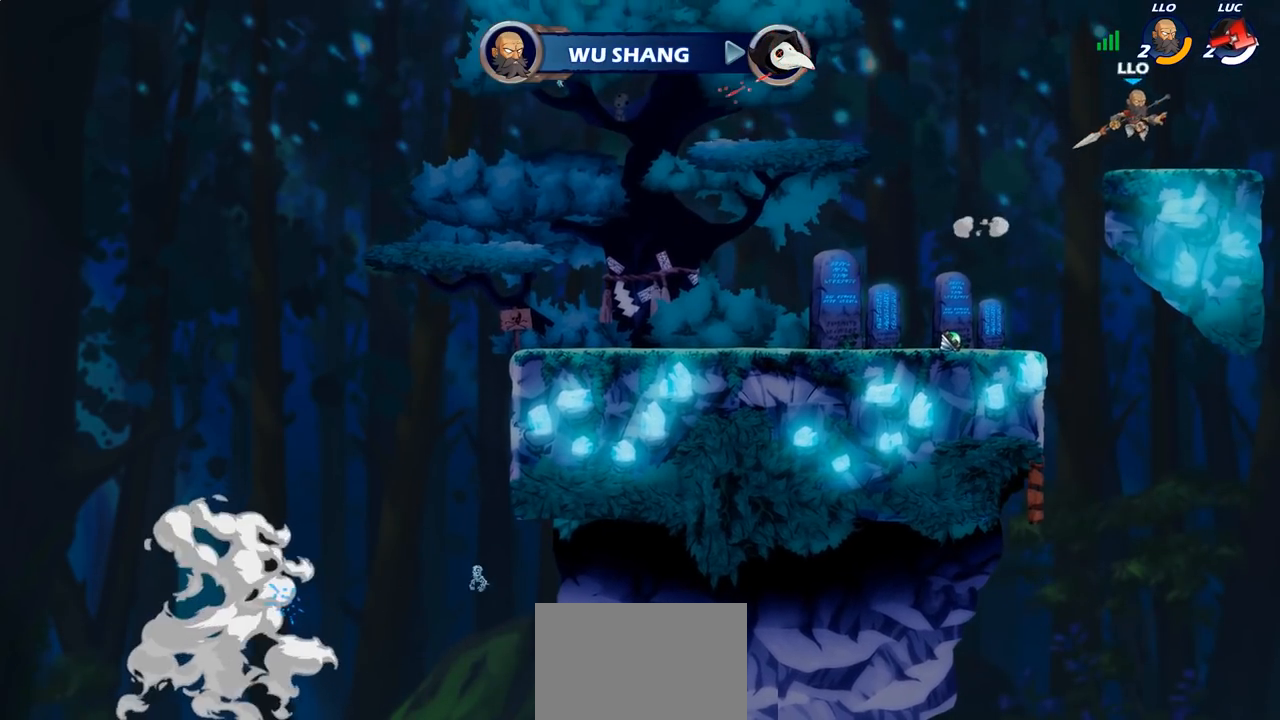
{"buttons": [], "left_stick": "center", "right_stick": "center", "events": []}
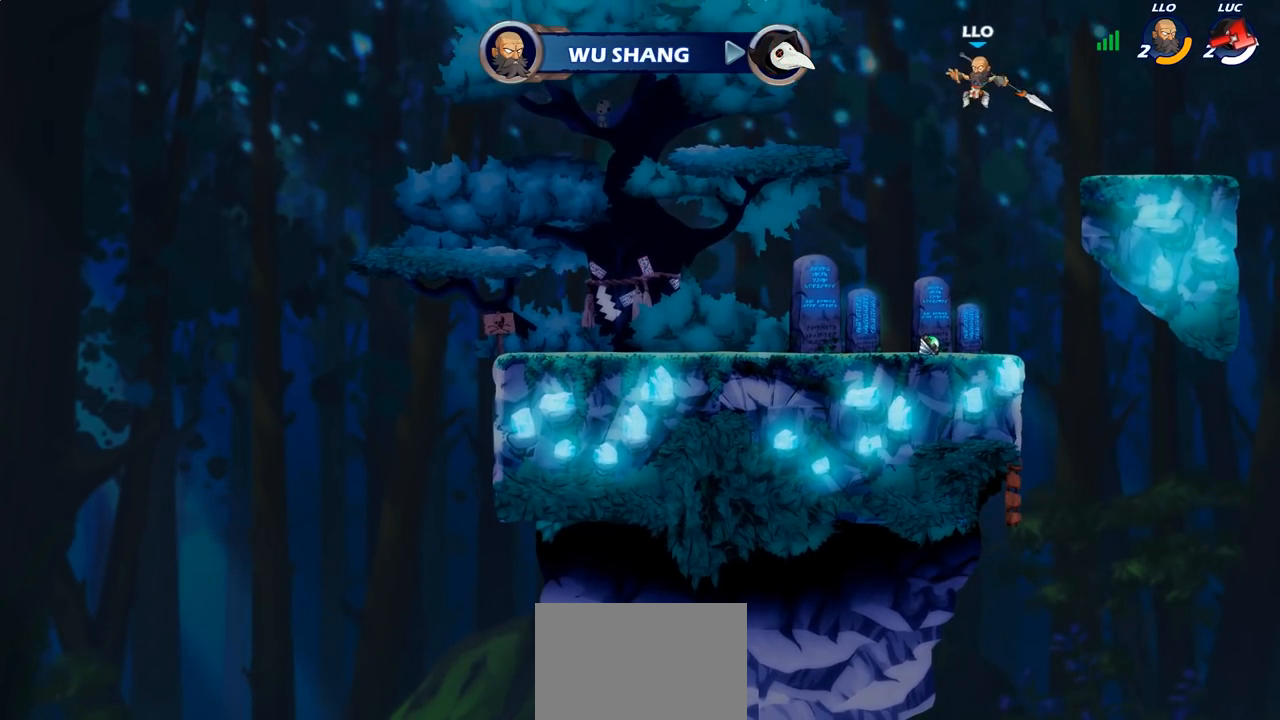
{"buttons": ["SELECT"], "left_stick": "center", "right_stick": "center", "events": [[400, "SELECT", "down"]]}
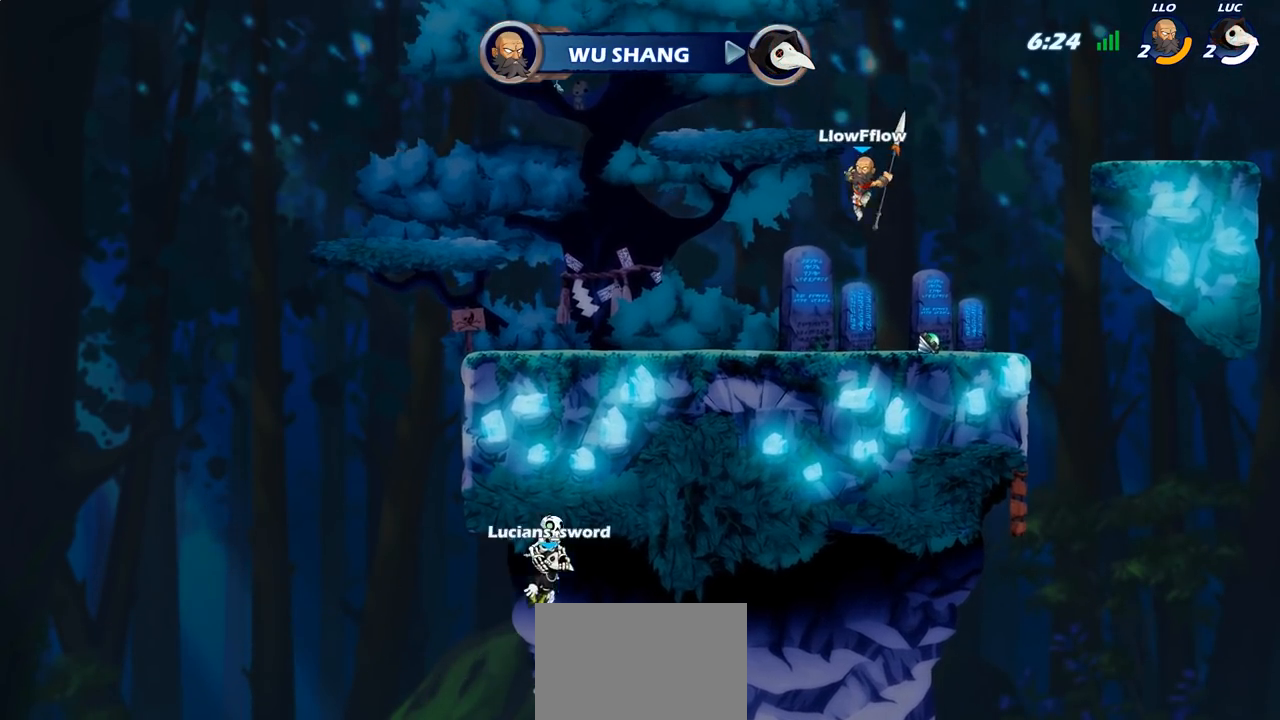
{"buttons": ["SELECT"], "left_stick": "center", "right_stick": "center", "events": []}
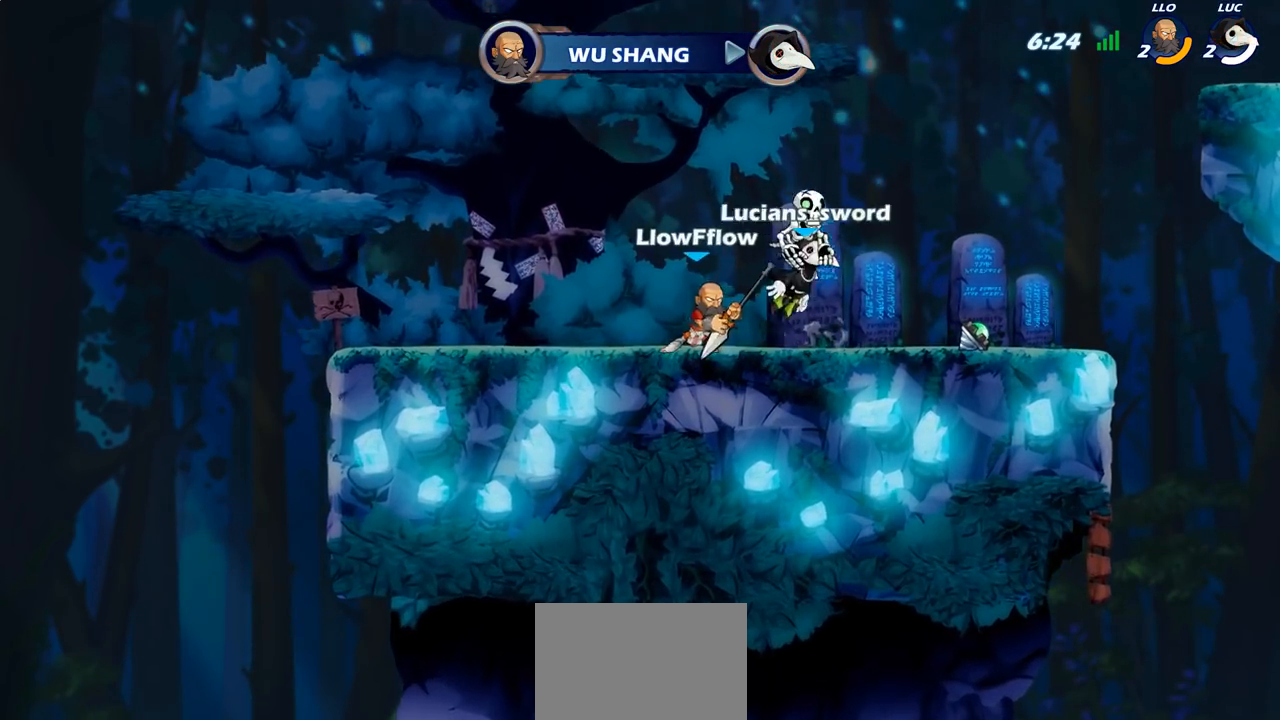
{"buttons": [], "left_stick": "center", "right_stick": "center", "events": [[67, "SELECT", "up"]]}
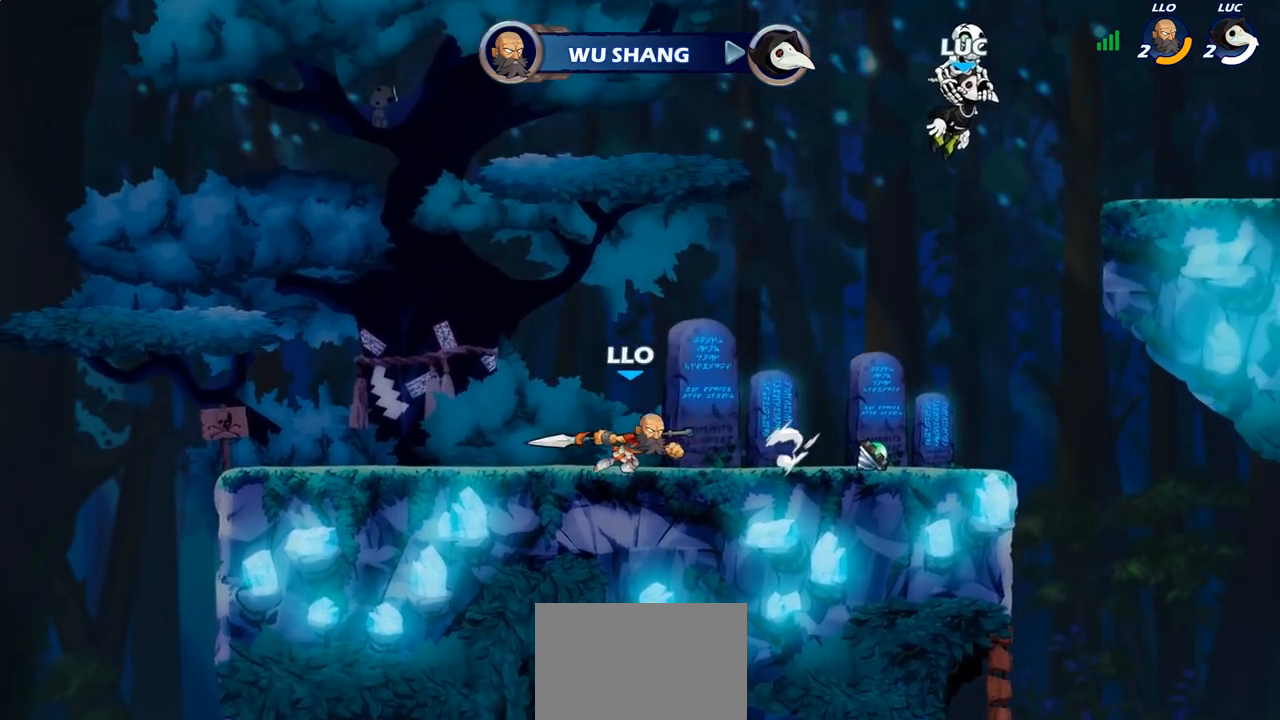
{"buttons": ["SELECT"], "left_stick": "center", "right_stick": "center", "events": [[217, "SELECT", "down"]]}